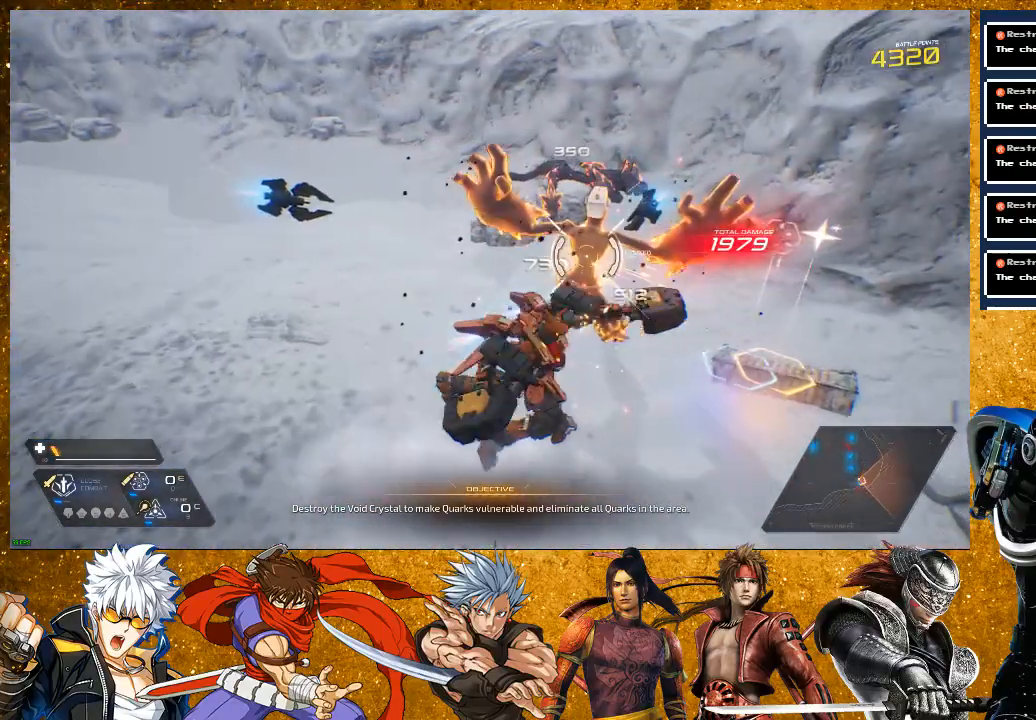
Gameplay with a controller (PlayStation layout); each line is a JSON object with the inputs held at the frame after it. "events" lists button and stick changes between this image and that frame as [ms after this image, input, new state], when the widget could be followed in between. Not read: L3.
{"buttons": [], "left_stick": "center", "right_stick": "center", "events": [[17, "SQUARE", "down"], [100, "SQUARE", "up"], [317, "SQUARE", "down"], [417, "SQUARE", "up"], [467, "left_stick", "center"]]}
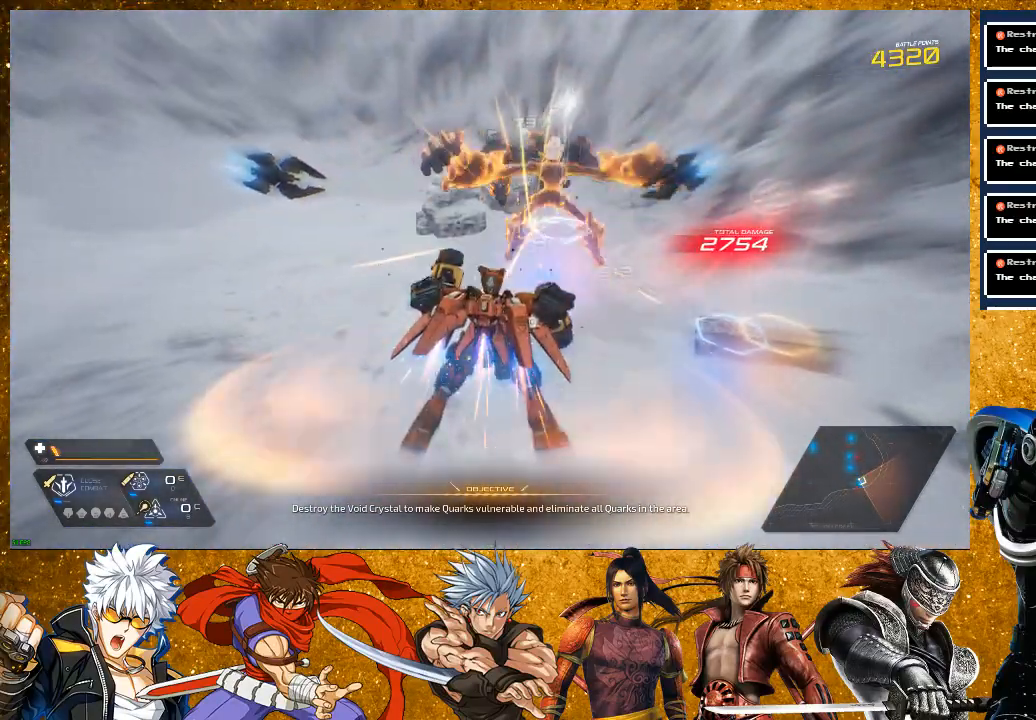
{"buttons": ["R2"], "left_stick": "up", "right_stick": "center", "events": [[17, "SQUARE", "down"], [133, "SQUARE", "up"], [133, "left_stick", "up-left"], [300, "R2", "down"], [383, "left_stick", "up"]]}
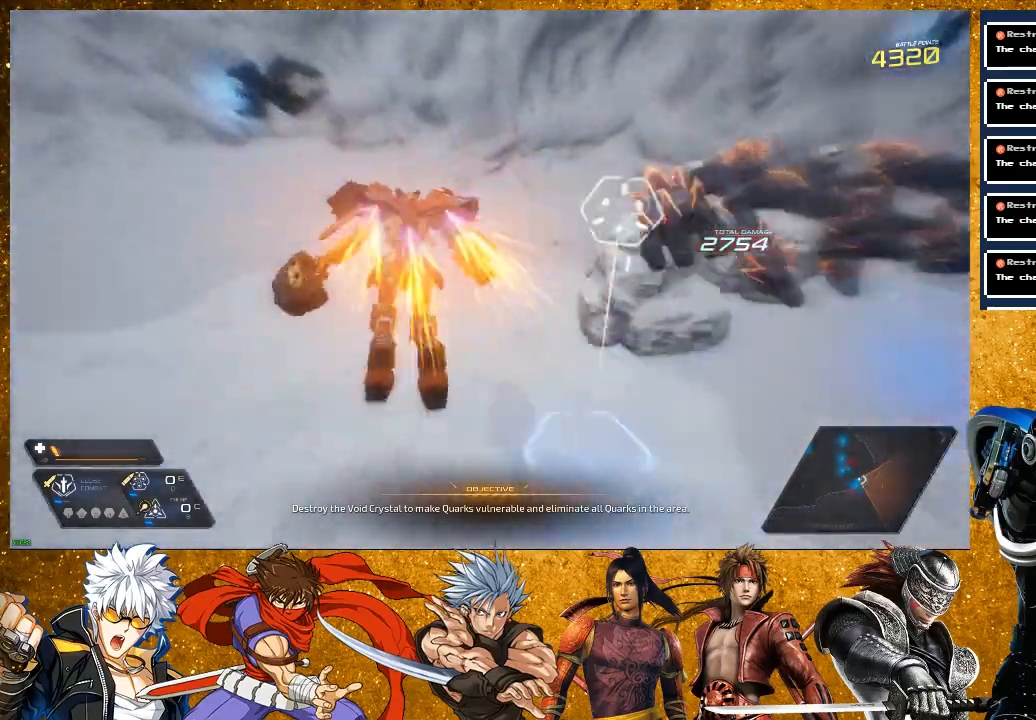
{"buttons": [], "left_stick": "down", "right_stick": "right", "events": [[17, "R2", "up"], [100, "SQUARE", "down"], [133, "left_stick", "right"], [233, "SQUARE", "up"], [417, "left_stick", "down"], [483, "right_stick", "right"]]}
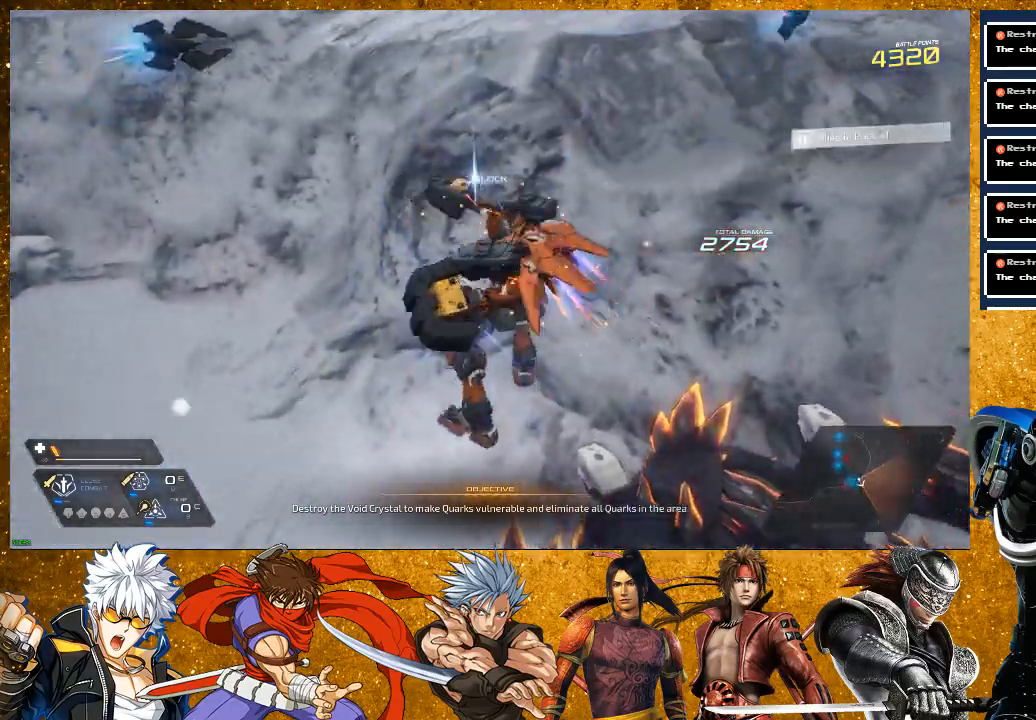
{"buttons": ["L2"], "left_stick": "right", "right_stick": "right", "events": [[17, "R2", "down"], [283, "L2", "down"], [317, "left_stick", "down-right"], [433, "R2", "up"], [450, "left_stick", "right"]]}
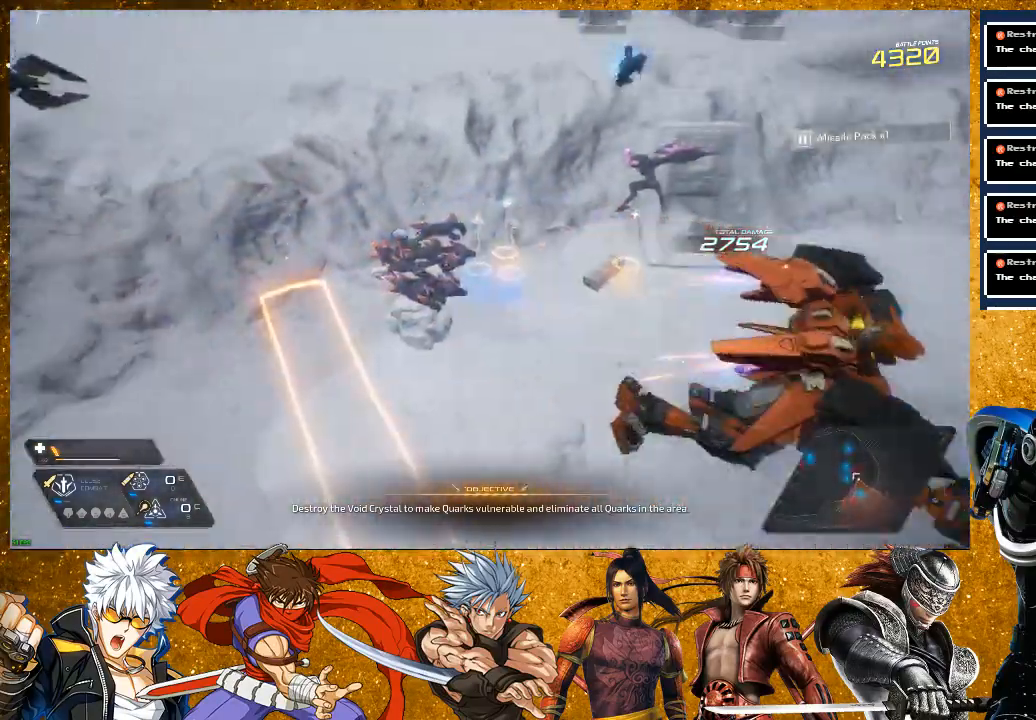
{"buttons": ["L2"], "left_stick": "up-right", "right_stick": "center", "events": [[17, "left_stick", "up-right"], [33, "right_stick", "center"], [83, "L2", "up"], [383, "L2", "down"]]}
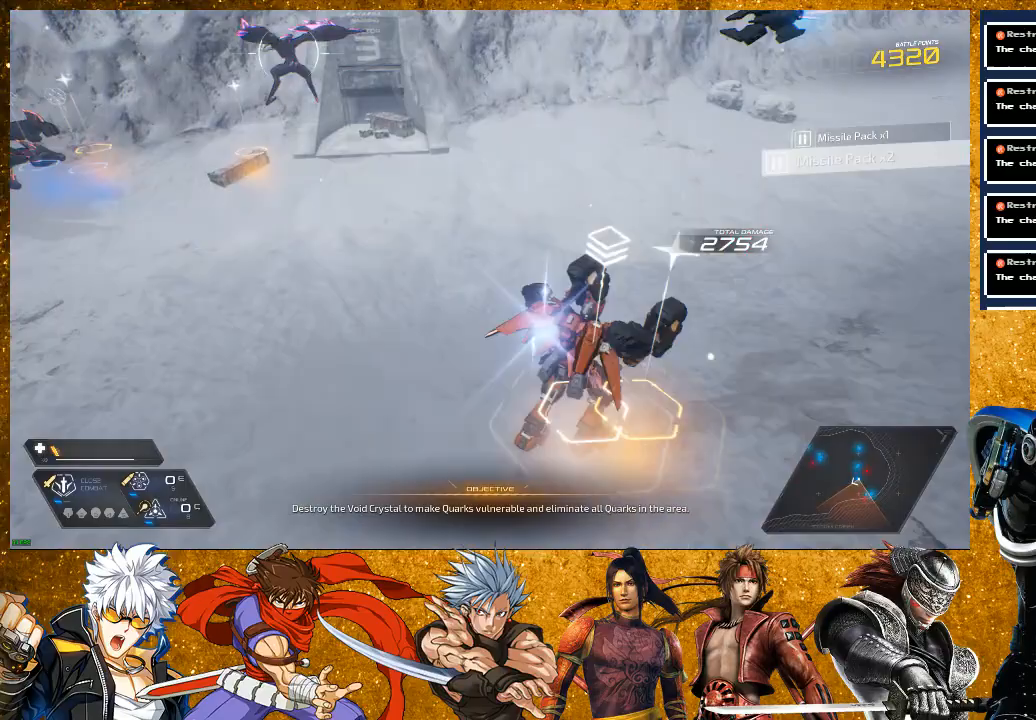
{"buttons": ["R2"], "left_stick": "up-right", "right_stick": "left", "events": [[117, "L2", "up"], [267, "R2", "down"], [300, "right_stick", "left"]]}
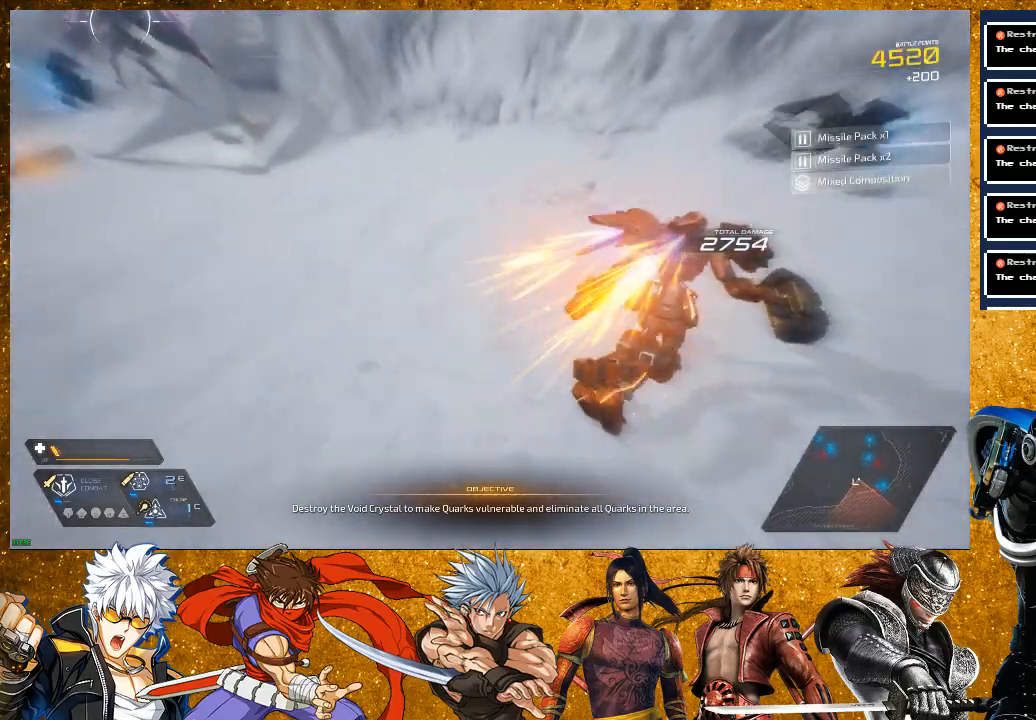
{"buttons": ["R2"], "left_stick": "up", "right_stick": "center", "events": [[17, "L2", "down"], [117, "left_stick", "up"], [300, "R2", "up"], [317, "L2", "up"], [333, "right_stick", "center"], [450, "R2", "down"]]}
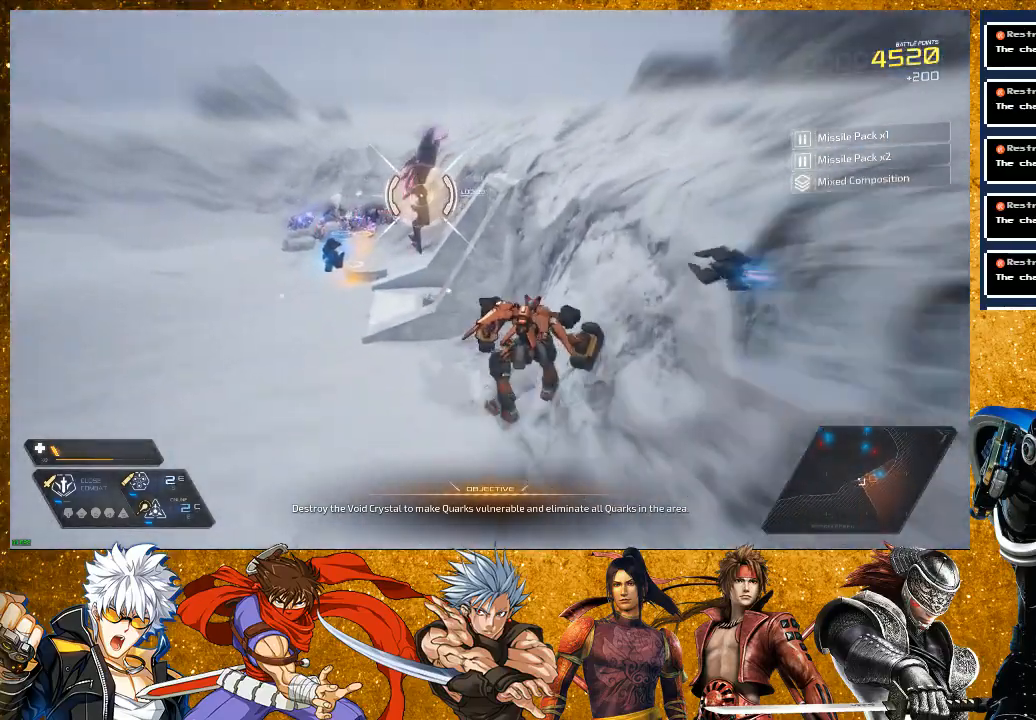
{"buttons": [], "left_stick": "up", "right_stick": "center", "events": [[150, "R2", "up"], [183, "SQUARE", "down"], [283, "SQUARE", "up"], [383, "SQUARE", "down"], [467, "SQUARE", "up"]]}
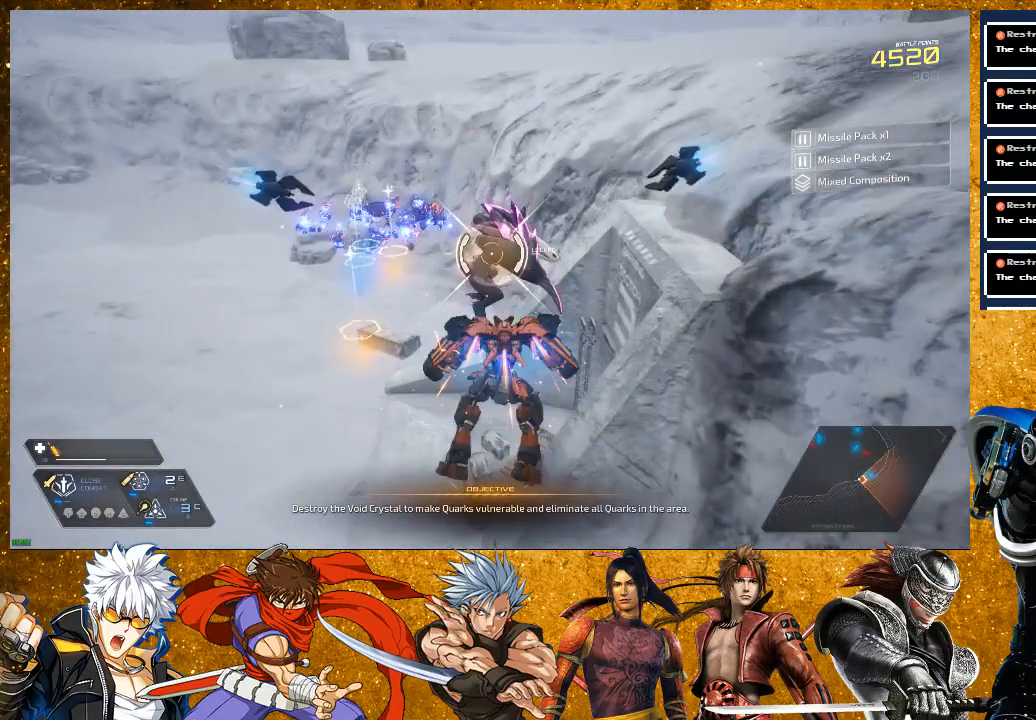
{"buttons": [], "left_stick": "center", "right_stick": "center", "events": [[100, "SQUARE", "down"], [183, "SQUARE", "up"], [300, "SQUARE", "down"], [367, "left_stick", "center"], [383, "SQUARE", "up"]]}
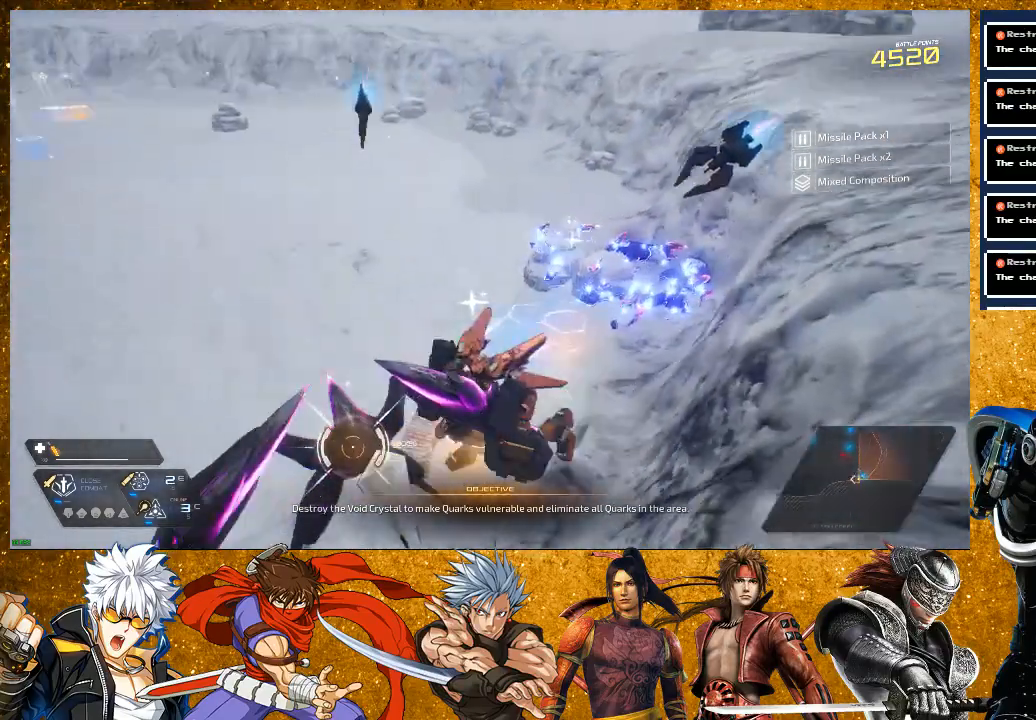
{"buttons": [], "left_stick": "up-left", "right_stick": "center", "events": [[117, "left_stick", "left"], [167, "SQUARE", "down"], [283, "SQUARE", "up"], [283, "left_stick", "up-left"], [367, "SQUARE", "down"], [483, "SQUARE", "up"]]}
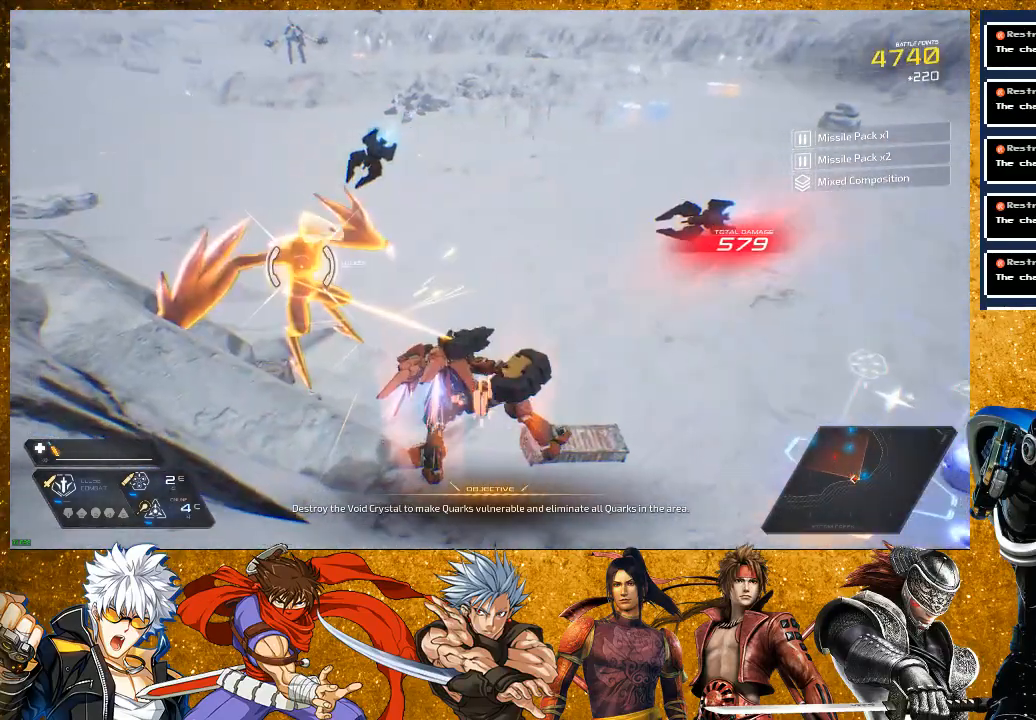
{"buttons": ["SQUARE"], "left_stick": "center", "right_stick": "center", "events": [[100, "SQUARE", "down"], [183, "SQUARE", "up"], [400, "SQUARE", "down"], [433, "left_stick", "center"]]}
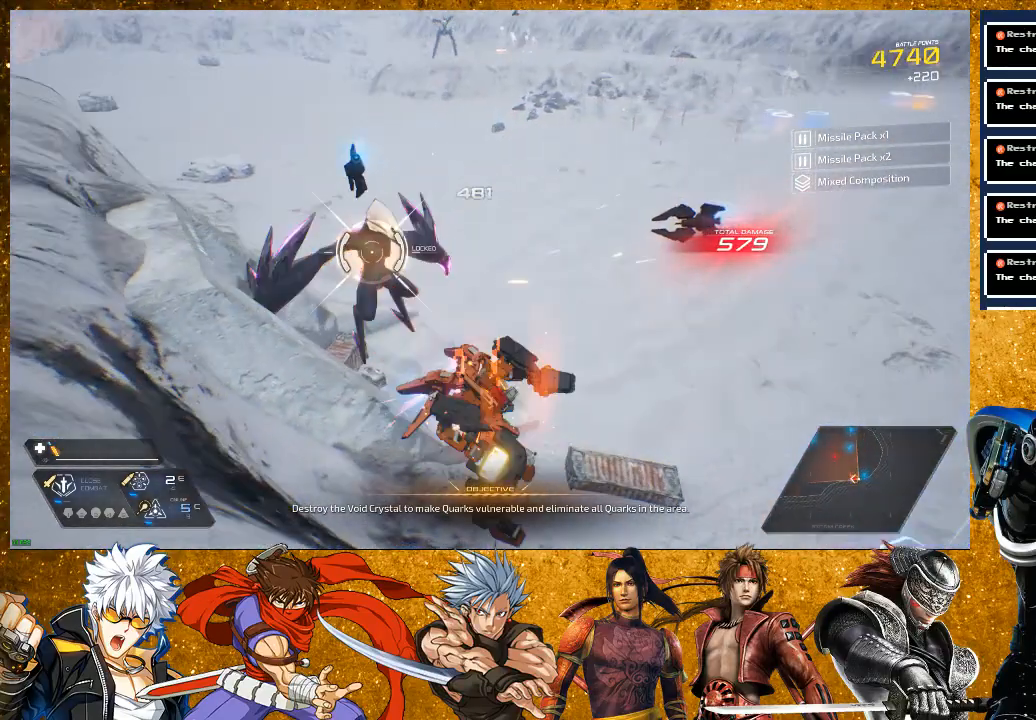
{"buttons": [], "left_stick": "up", "right_stick": "center", "events": [[33, "SQUARE", "up"], [100, "left_stick", "up"], [133, "SQUARE", "down"], [217, "SQUARE", "up"], [367, "SQUARE", "down"], [483, "SQUARE", "up"]]}
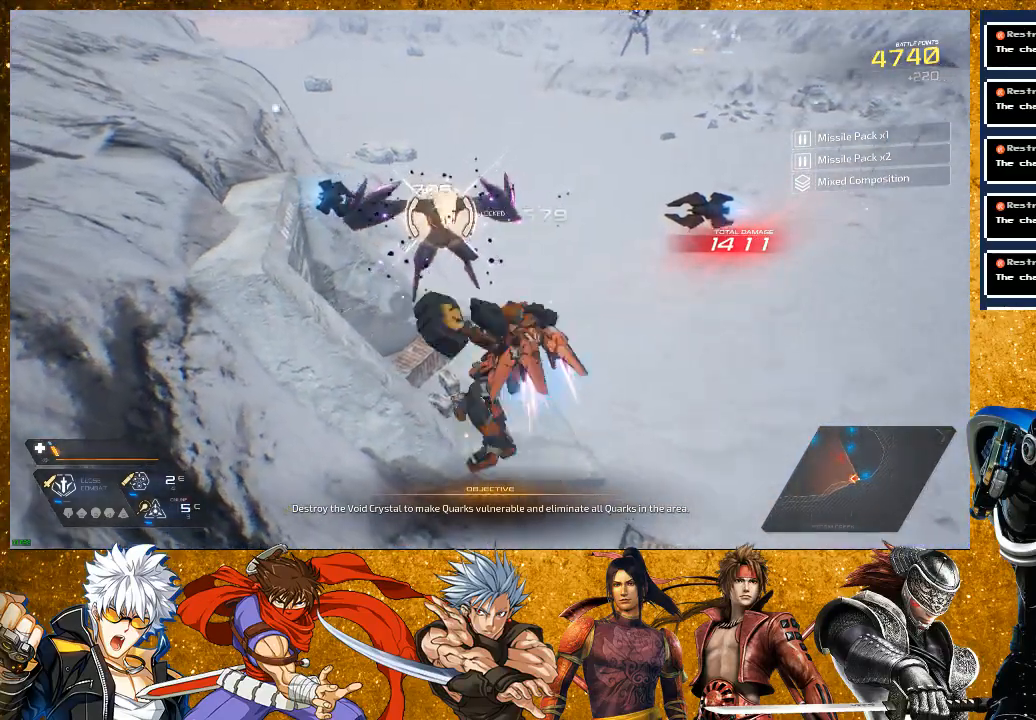
{"buttons": [], "left_stick": "down-right", "right_stick": "center", "events": [[183, "SQUARE", "down"], [217, "left_stick", "center"], [267, "SQUARE", "up"], [367, "SQUARE", "down"], [383, "left_stick", "down-right"], [433, "SQUARE", "up"]]}
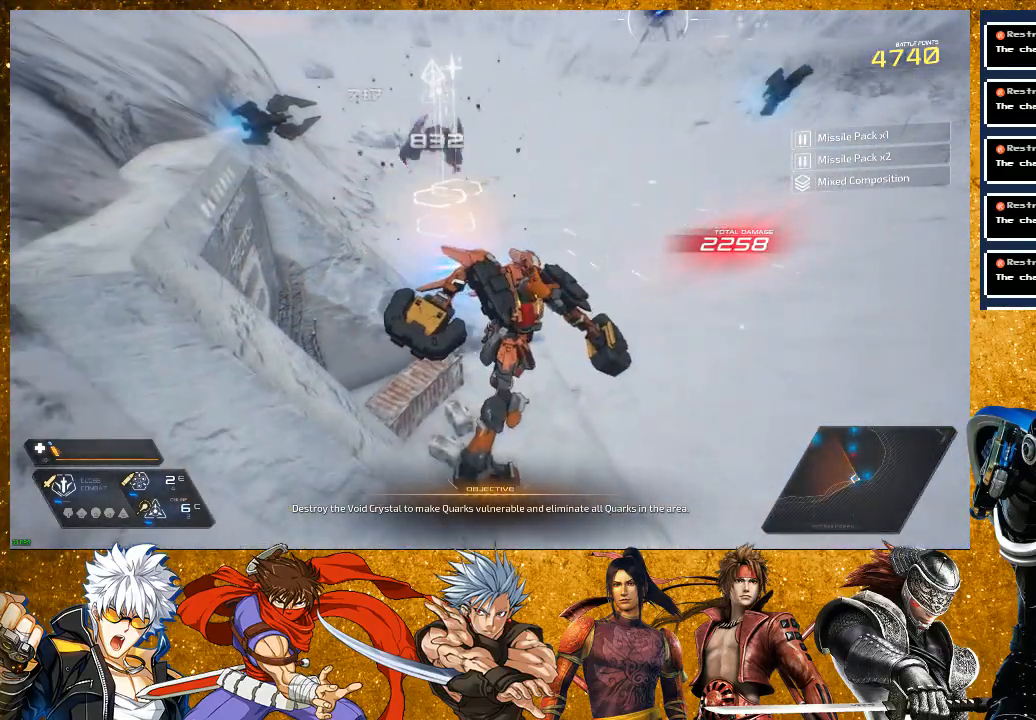
{"buttons": ["DPAD_RIGHT"], "left_stick": "center", "right_stick": "center", "events": [[100, "R2", "down"], [100, "left_stick", "right"], [283, "left_stick", "center"], [317, "R2", "up"], [467, "DPAD_RIGHT", "down"]]}
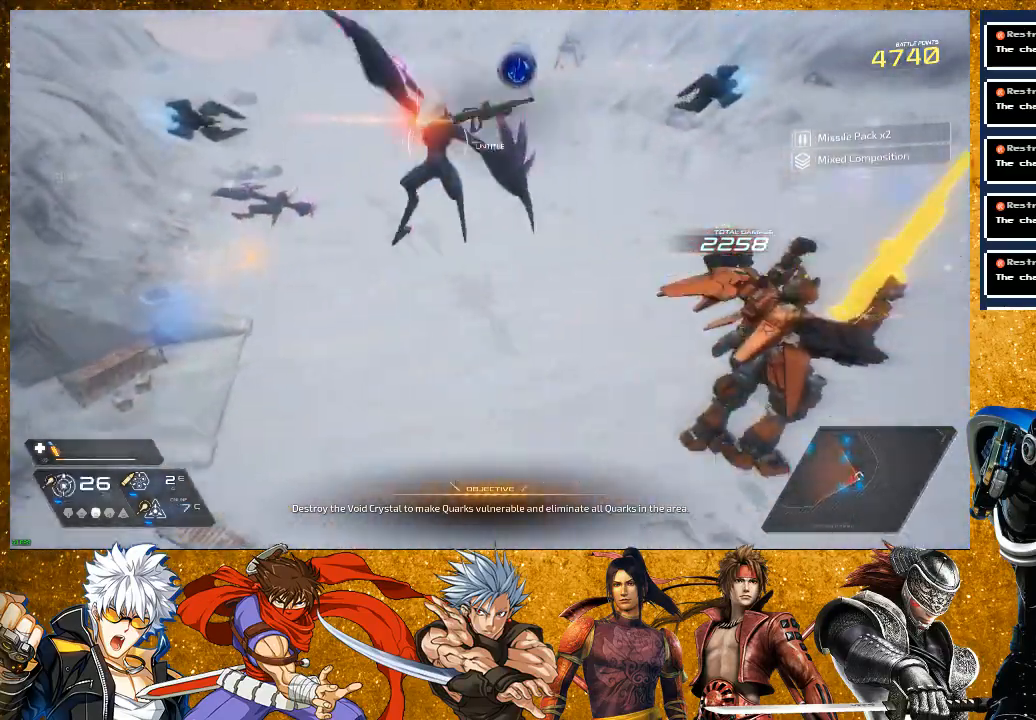
{"buttons": ["R2"], "left_stick": "right", "right_stick": "up-left", "events": [[133, "DPAD_RIGHT", "up"], [250, "left_stick", "right"], [250, "right_stick", "up-left"], [283, "R2", "down"]]}
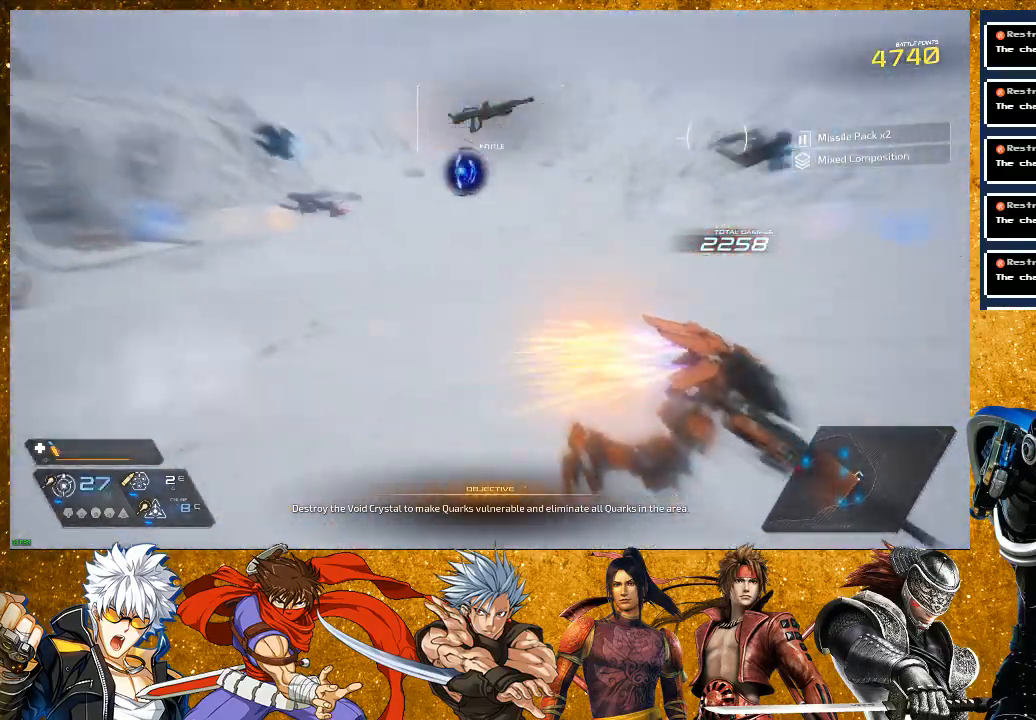
{"buttons": ["L2"], "left_stick": "up-right", "right_stick": "right", "events": [[83, "L2", "down"], [83, "R2", "up"], [217, "right_stick", "center"], [300, "right_stick", "right"], [483, "left_stick", "up-right"]]}
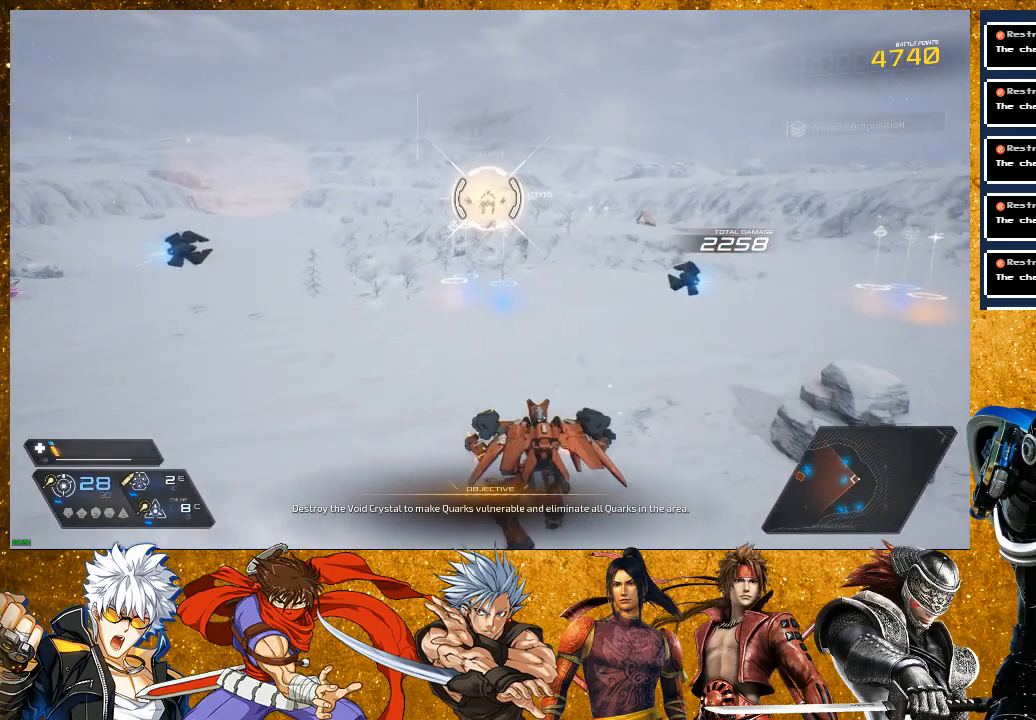
{"buttons": [], "left_stick": "up-right", "right_stick": "center", "events": [[17, "L2", "up"], [50, "right_stick", "center"], [267, "R1", "down"], [450, "R1", "up"]]}
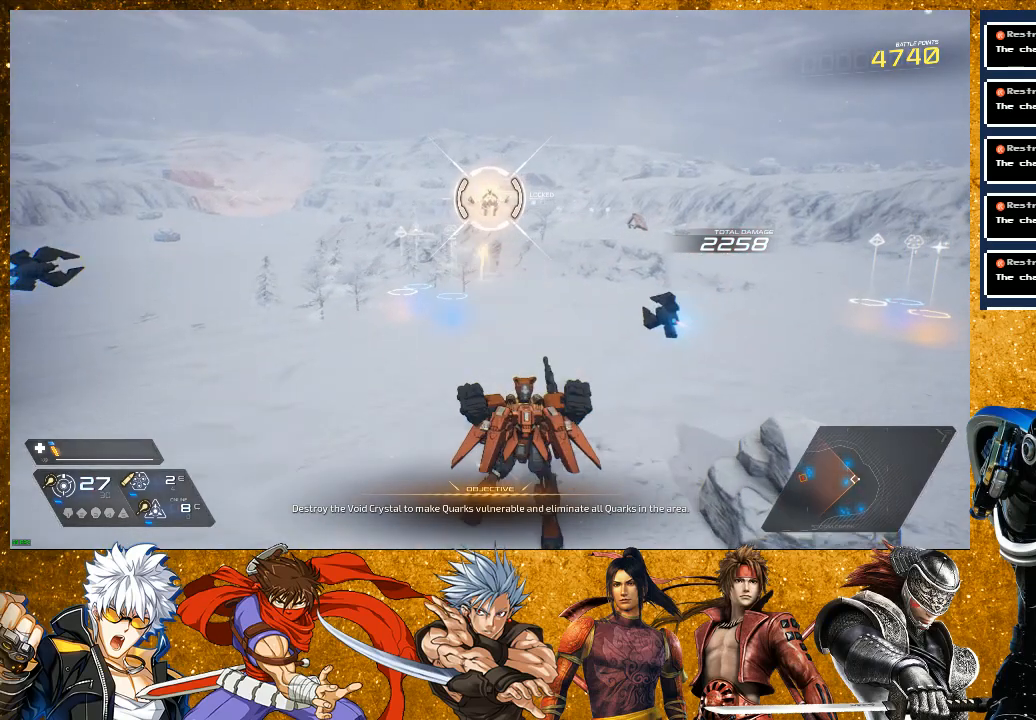
{"buttons": [], "left_stick": "up-right", "right_stick": "center", "events": [[167, "R1", "down"], [333, "R1", "up"]]}
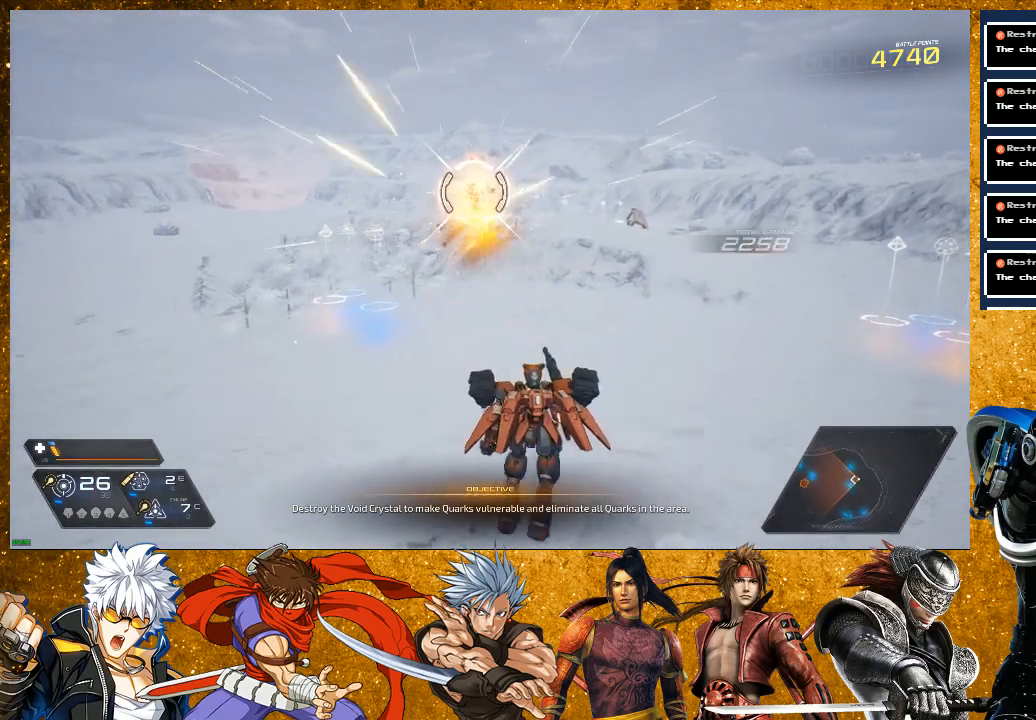
{"buttons": ["R1"], "left_stick": "up-right", "right_stick": "center", "events": [[67, "R1", "down"], [250, "R1", "up"], [450, "R1", "down"]]}
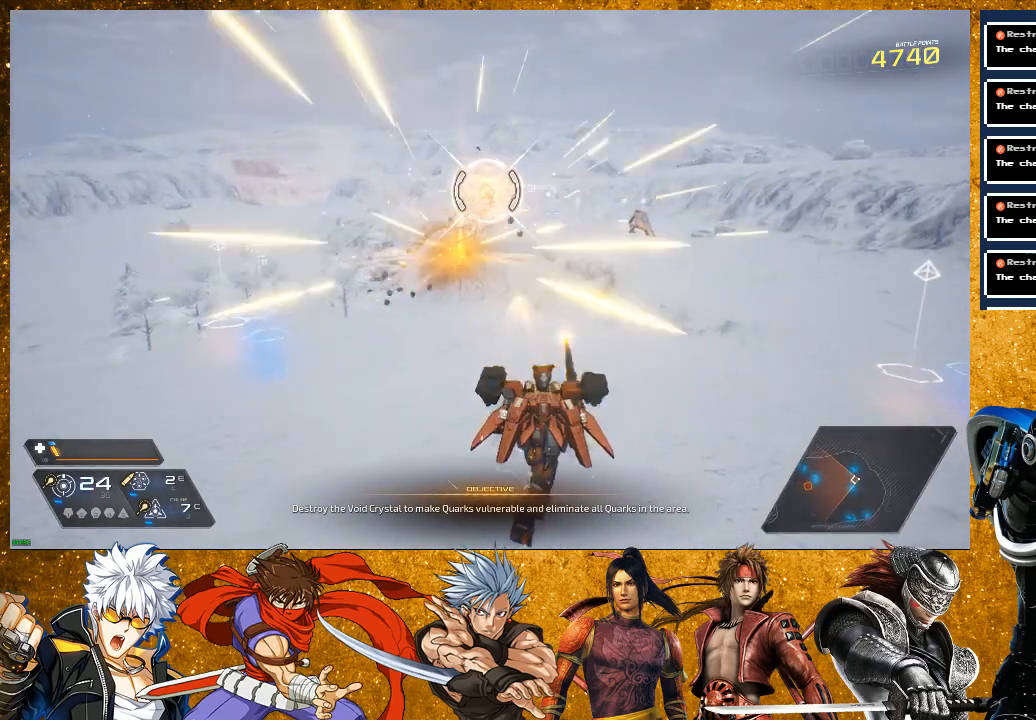
{"buttons": ["R2"], "left_stick": "up-right", "right_stick": "center", "events": [[133, "R1", "up"], [417, "R2", "down"]]}
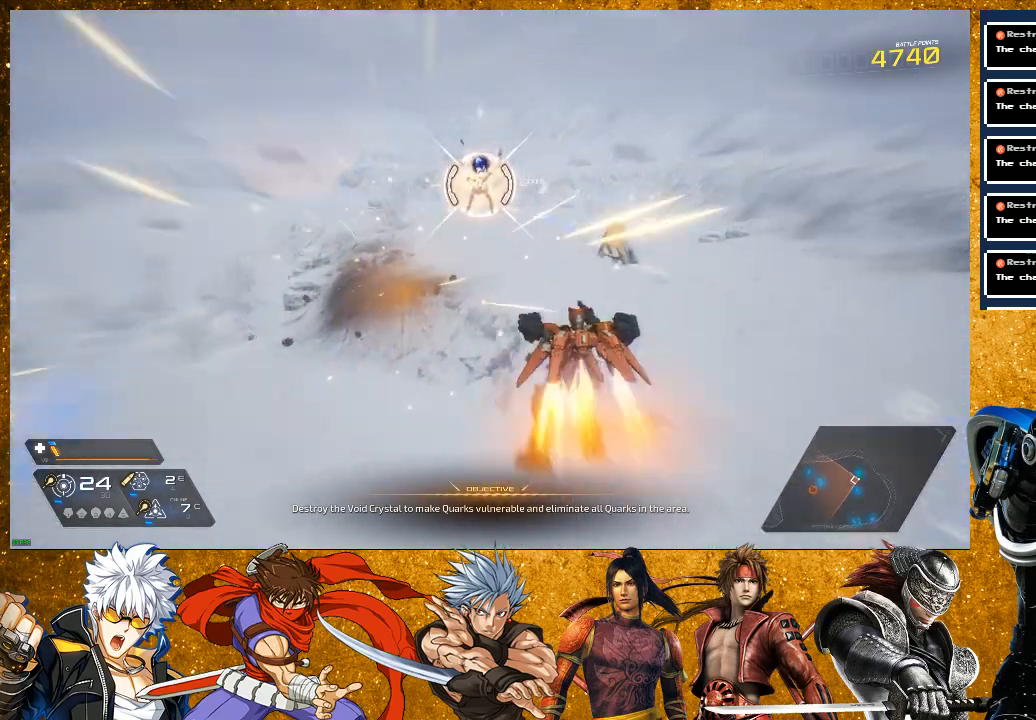
{"buttons": [], "left_stick": "up-right", "right_stick": "center", "events": [[100, "R2", "up"], [233, "R1", "down"], [400, "R1", "up"]]}
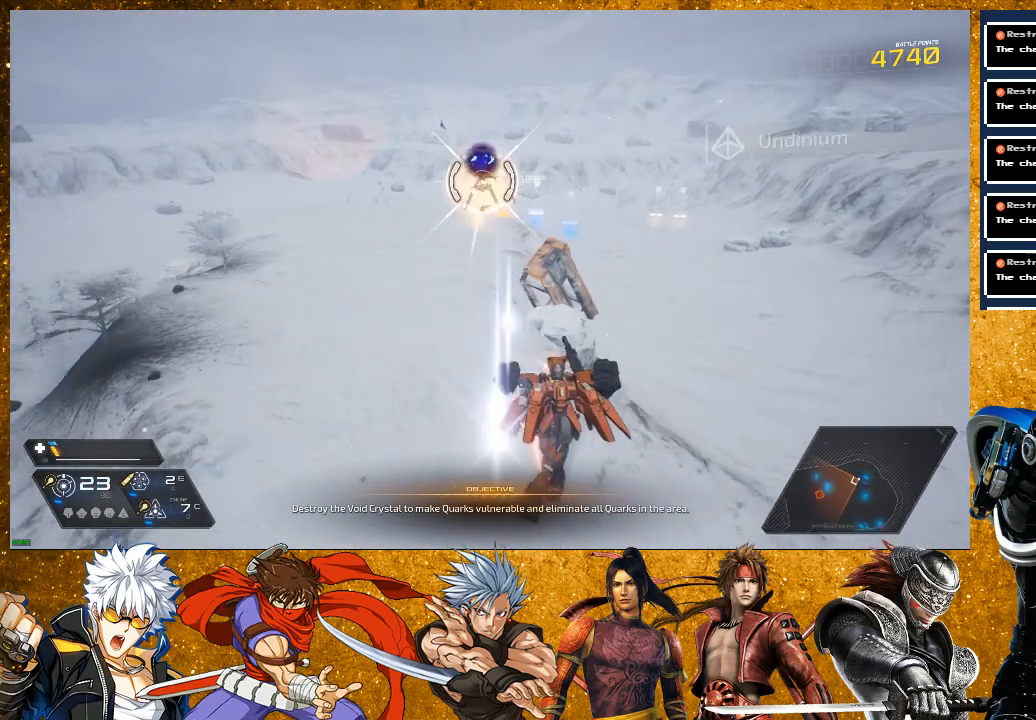
{"buttons": [], "left_stick": "right", "right_stick": "center", "events": [[117, "R1", "down"], [283, "left_stick", "right"], [300, "R1", "up"]]}
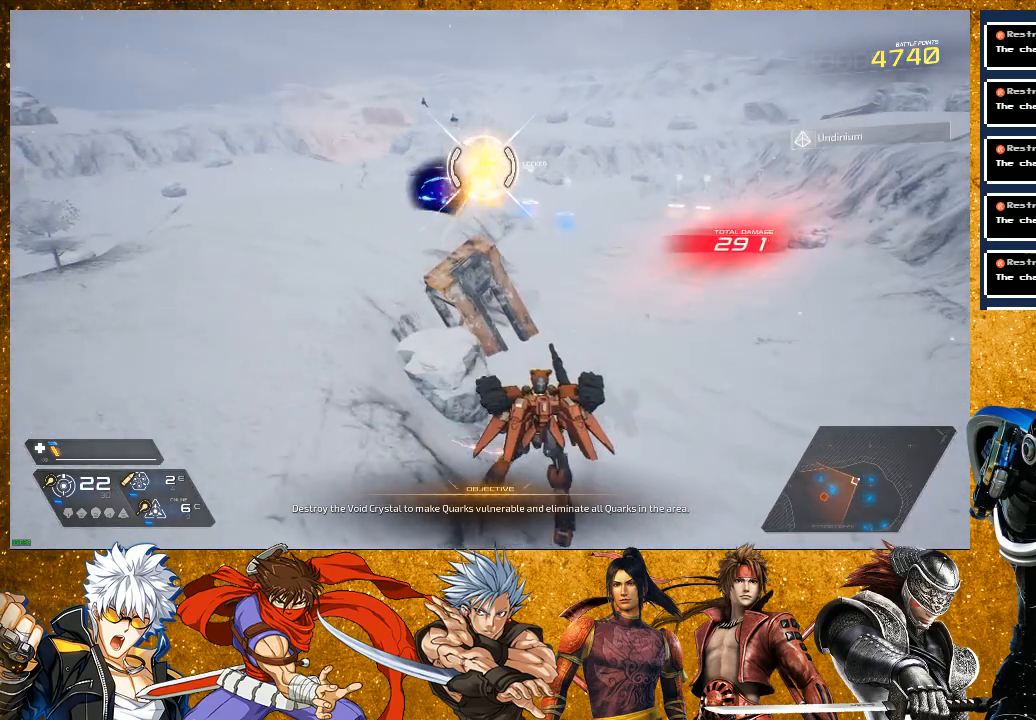
{"buttons": ["R1"], "left_stick": "right", "right_stick": "center", "events": [[83, "R1", "down"], [267, "R1", "up"], [467, "R1", "down"]]}
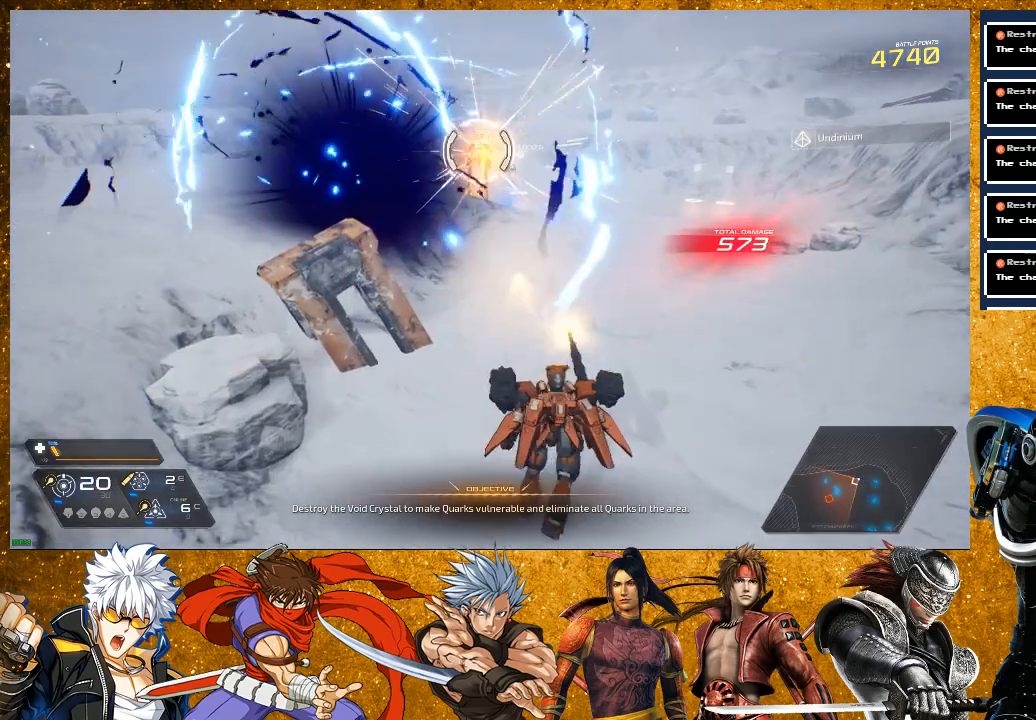
{"buttons": ["R1"], "left_stick": "up-right", "right_stick": "center", "events": [[133, "R1", "up"], [200, "left_stick", "up-right"], [367, "R1", "down"]]}
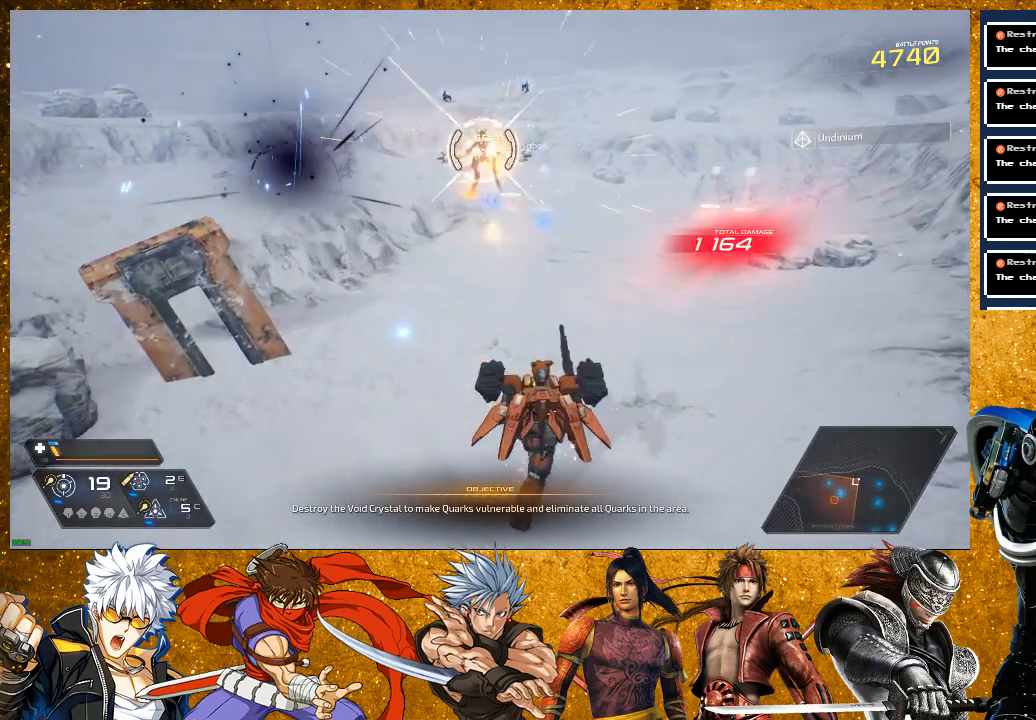
{"buttons": [], "left_stick": "up-right", "right_stick": "center", "events": [[33, "R1", "up"], [267, "R1", "down"], [450, "R1", "up"]]}
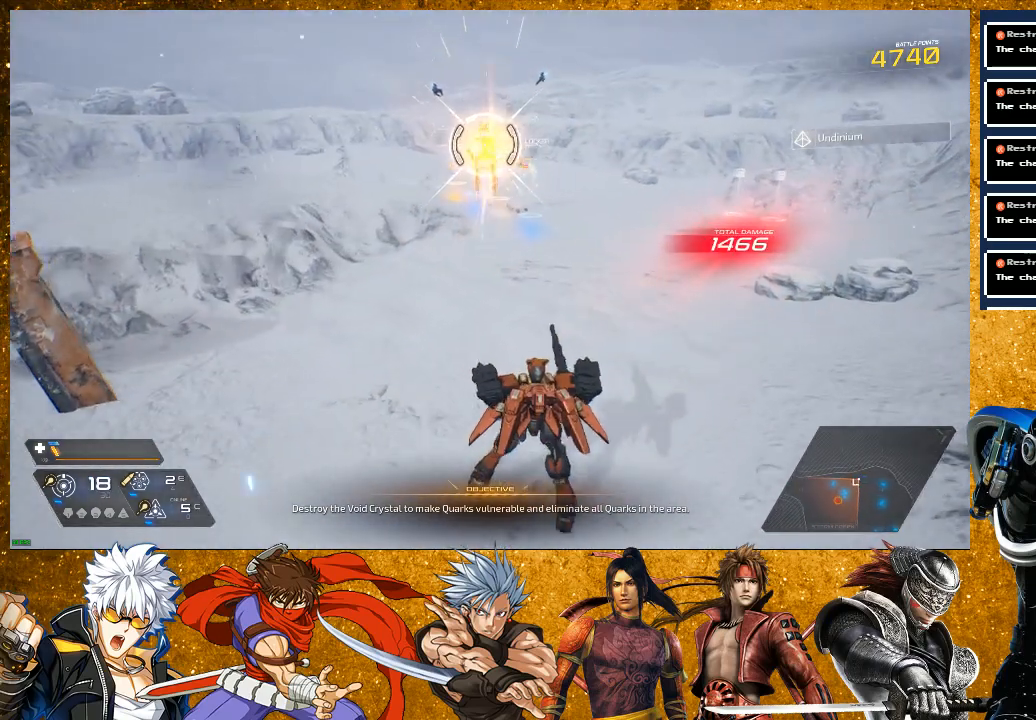
{"buttons": [], "left_stick": "up", "right_stick": "center", "events": [[167, "R1", "down"], [283, "left_stick", "up"], [367, "R1", "up"]]}
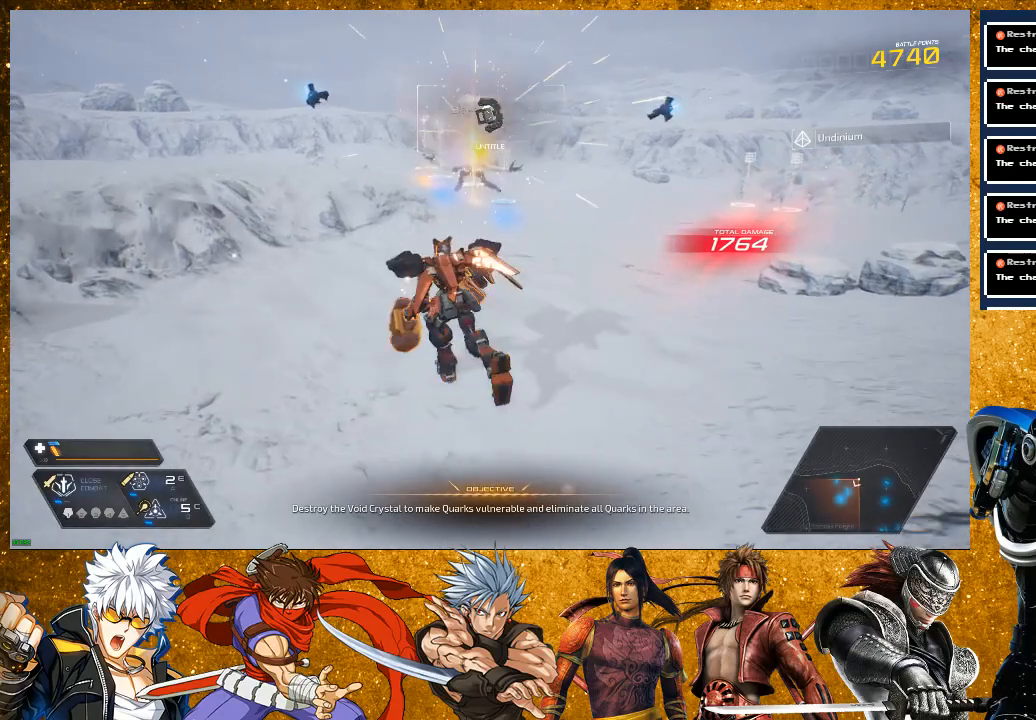
{"buttons": [], "left_stick": "up", "right_stick": "center", "events": [[267, "R2", "down"], [500, "R2", "up"]]}
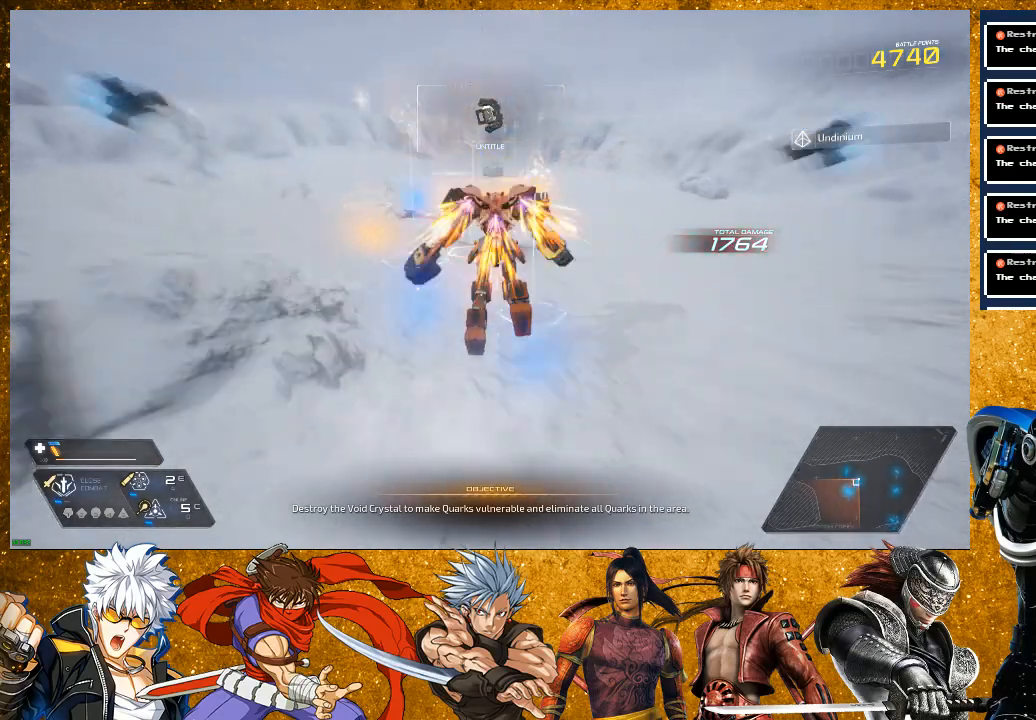
{"buttons": [], "left_stick": "down-right", "right_stick": "left", "events": [[133, "right_stick", "left"], [200, "left_stick", "up-left"], [317, "left_stick", "down"], [433, "left_stick", "down-right"]]}
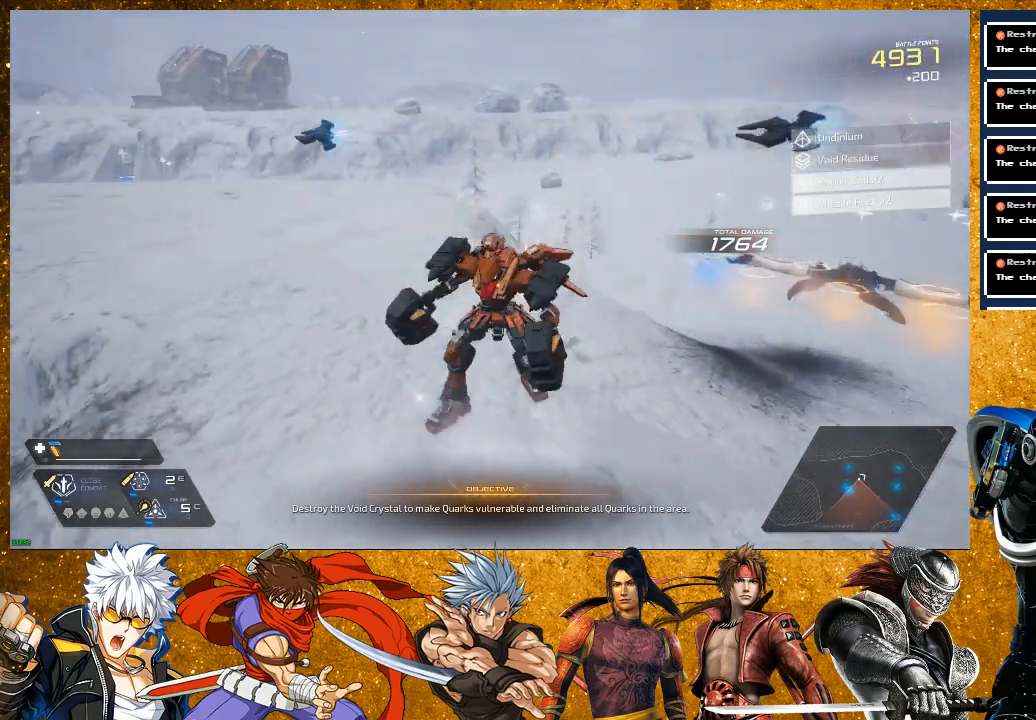
{"buttons": ["R1"], "left_stick": "right", "right_stick": "center", "events": [[17, "L2", "down"], [100, "left_stick", "right"], [300, "L2", "up"], [317, "right_stick", "center"], [333, "left_stick", "up-right"], [383, "R1", "down"], [467, "left_stick", "right"]]}
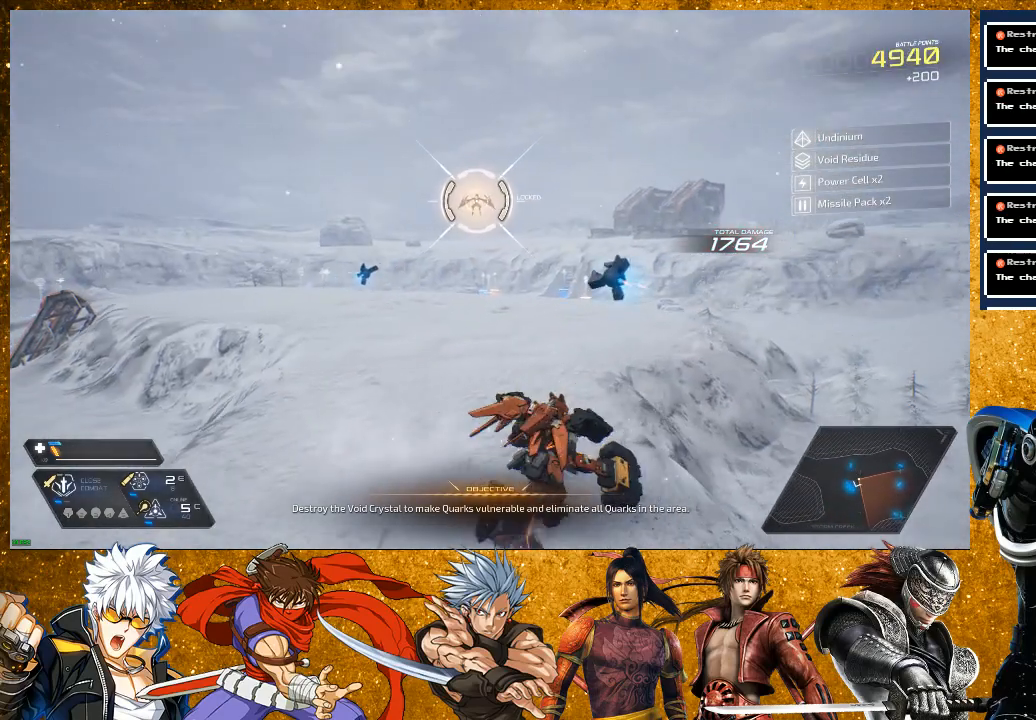
{"buttons": [], "left_stick": "right", "right_stick": "center", "events": [[67, "R1", "up"], [300, "R1", "down"], [483, "R1", "up"]]}